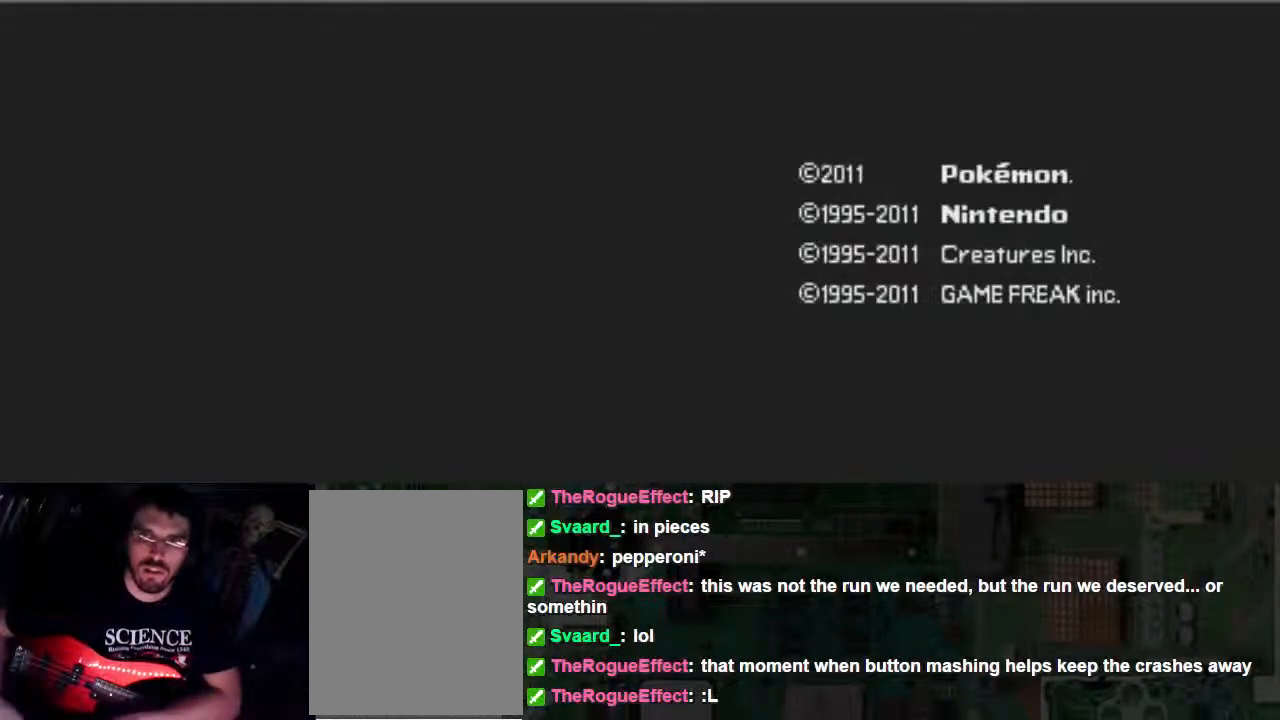
Gameplay with a controller (Xbox layout); each line is a JSON object with the inputs held at the frame after it. "events" lists button and stick changes between this image and that frame as [ms after this image, input, new state], when the widget could be followed in between. Not read: A L3 R3.
{"buttons": ["B"], "left_stick": "center", "right_stick": "center", "events": [[333, "B", "down"]]}
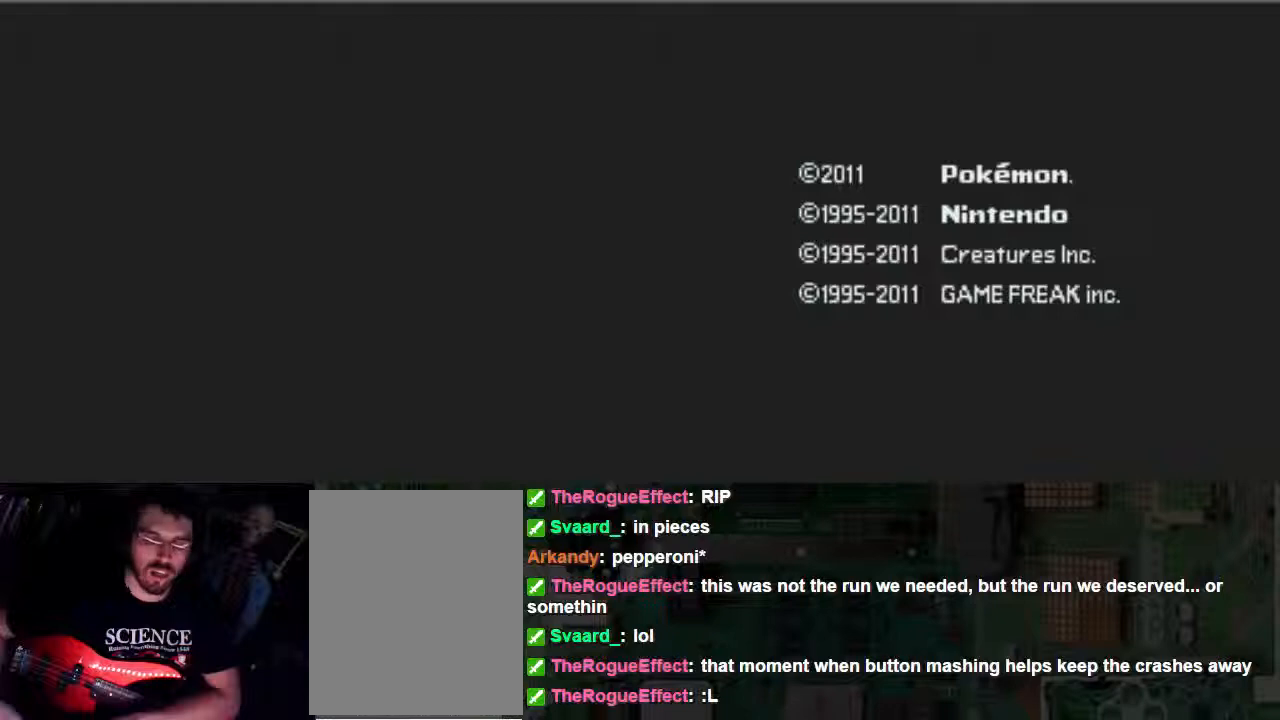
{"buttons": ["B"], "left_stick": "center", "right_stick": "center", "events": []}
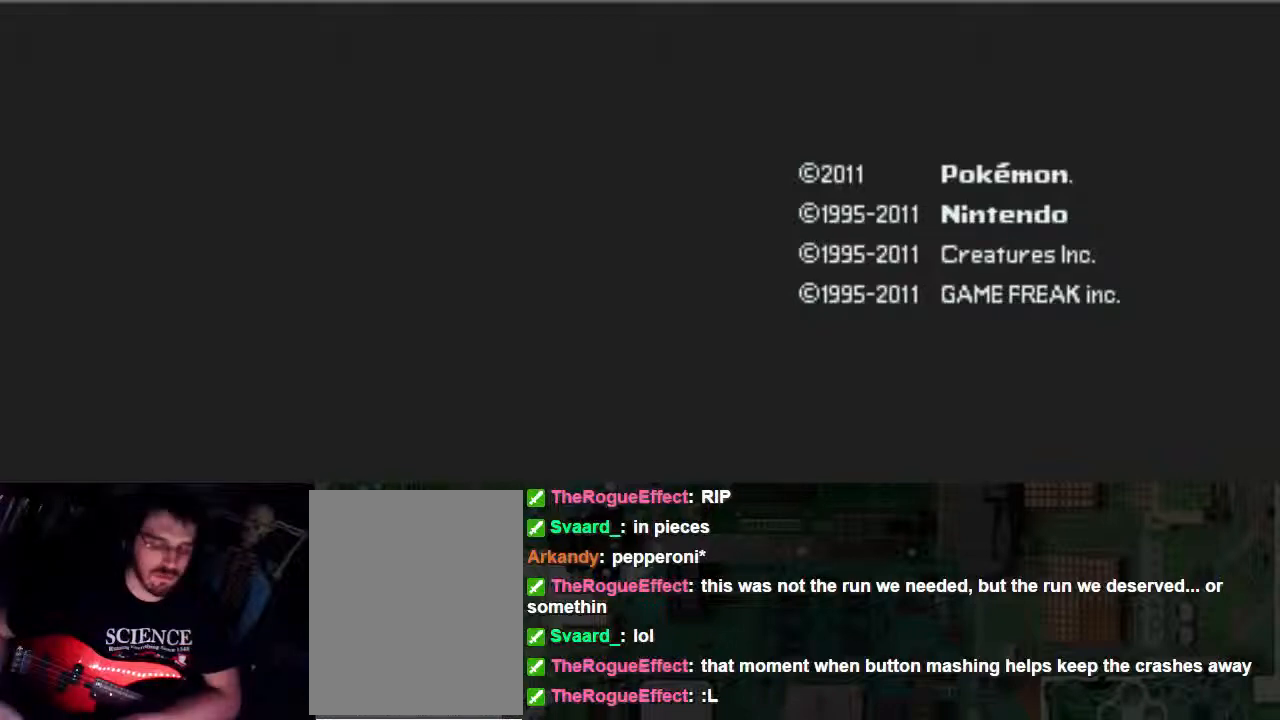
{"buttons": ["B"], "left_stick": "center", "right_stick": "center", "events": []}
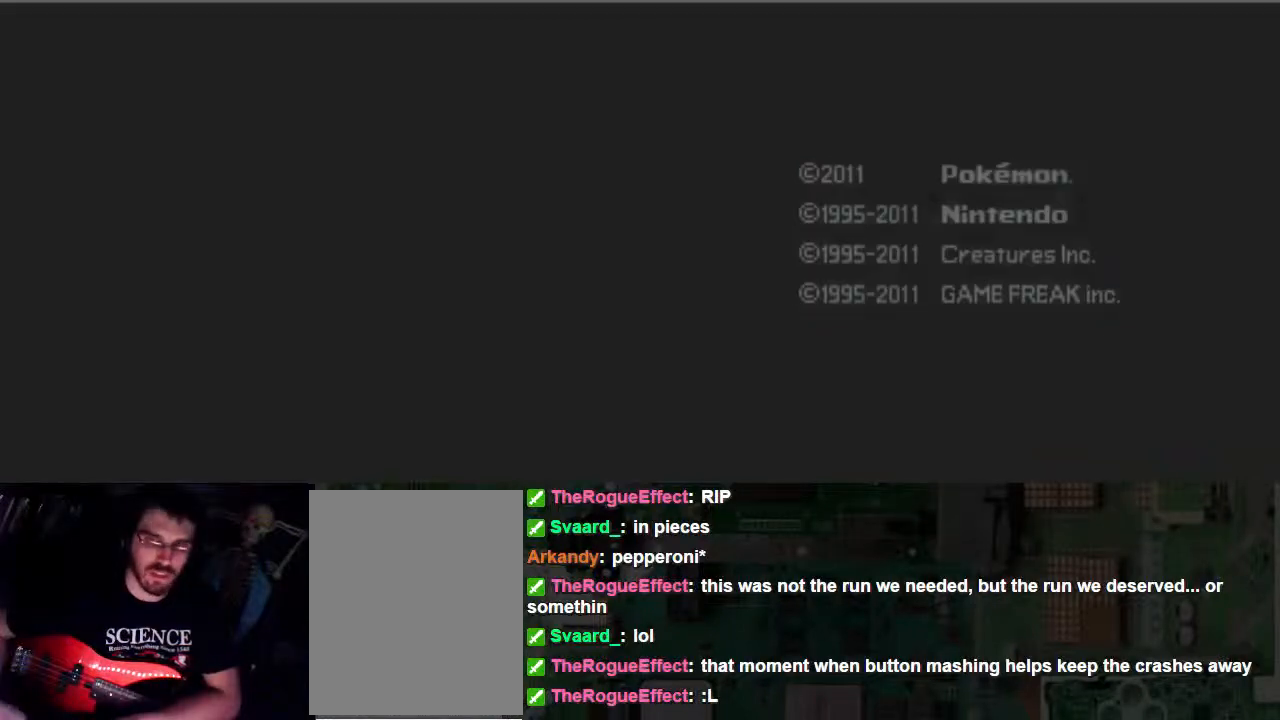
{"buttons": [], "left_stick": "center", "right_stick": "center", "events": [[433, "B", "up"]]}